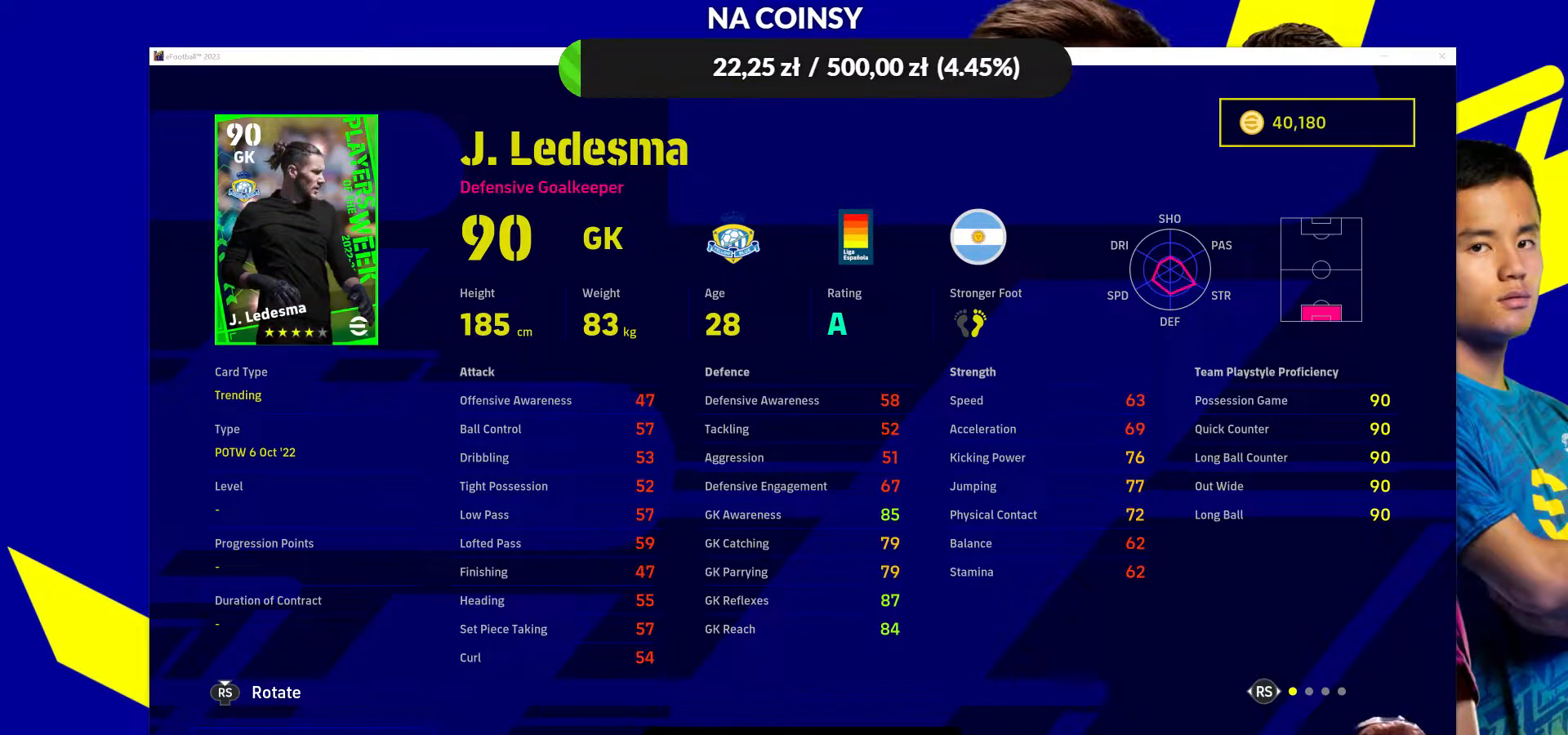
Gameplay with a controller (PlayStation layout); each line is a JSON object with the inputs held at the frame after it. "events" lists button and stick changes between this image and that frame as [ms after this image, input, new state], when the widget could be followed in between.
{"buttons": [], "left_stick": "center", "right_stick": "center", "events": [[217, "right_stick", "right"], [383, "right_stick", "center"]]}
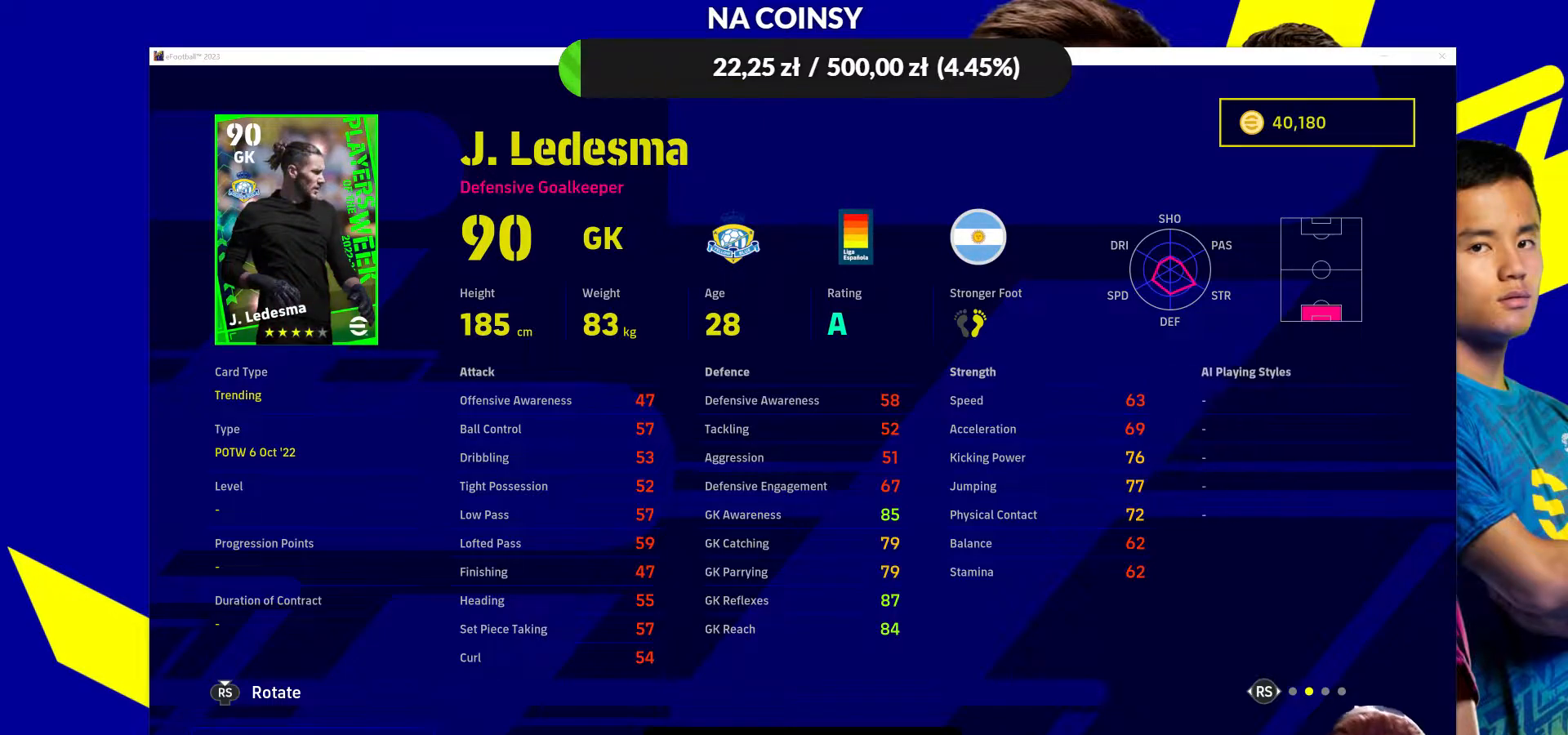
{"buttons": [], "left_stick": "center", "right_stick": "up-left", "events": [[483, "right_stick", "up-left"]]}
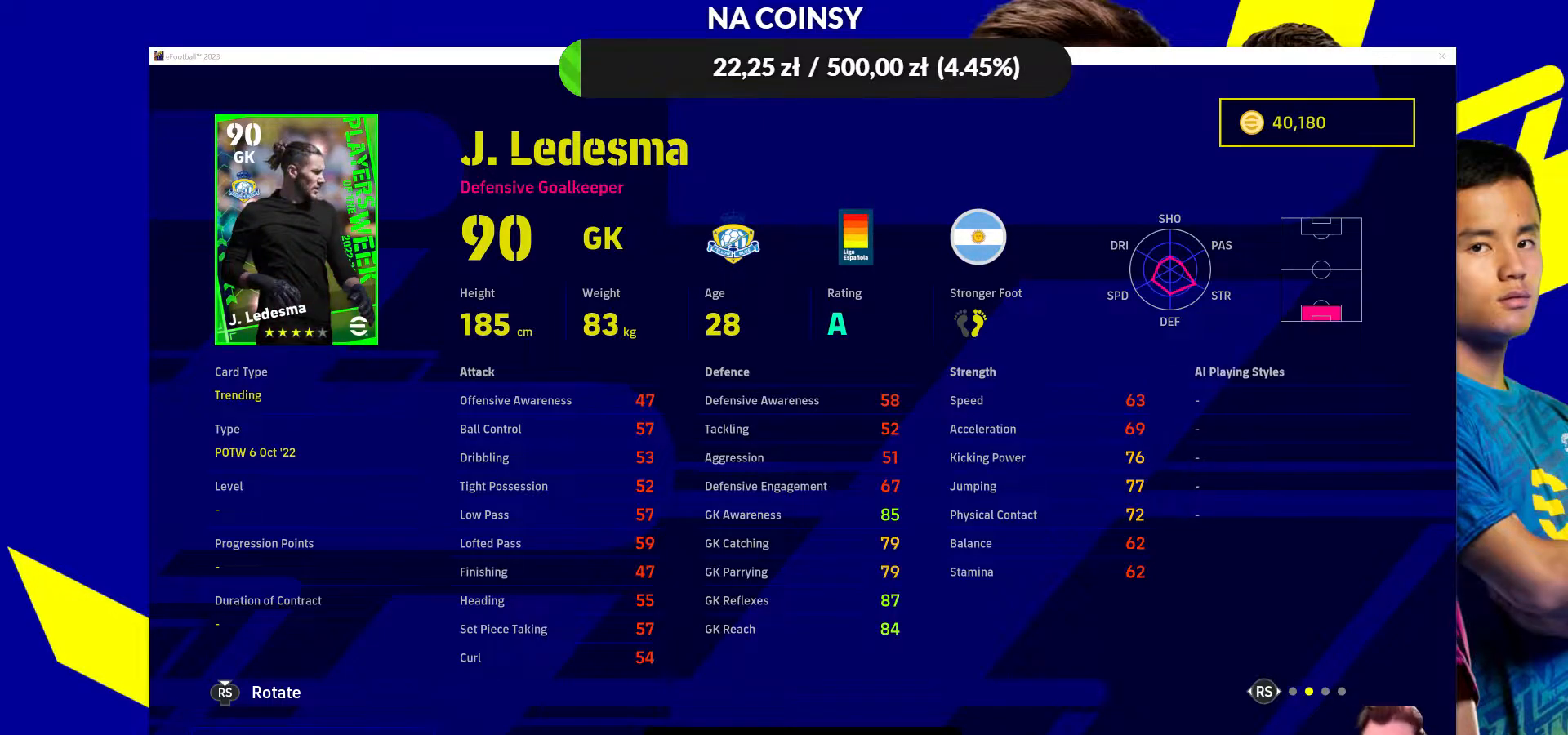
{"buttons": [], "left_stick": "center", "right_stick": "center", "events": [[167, "right_stick", "center"]]}
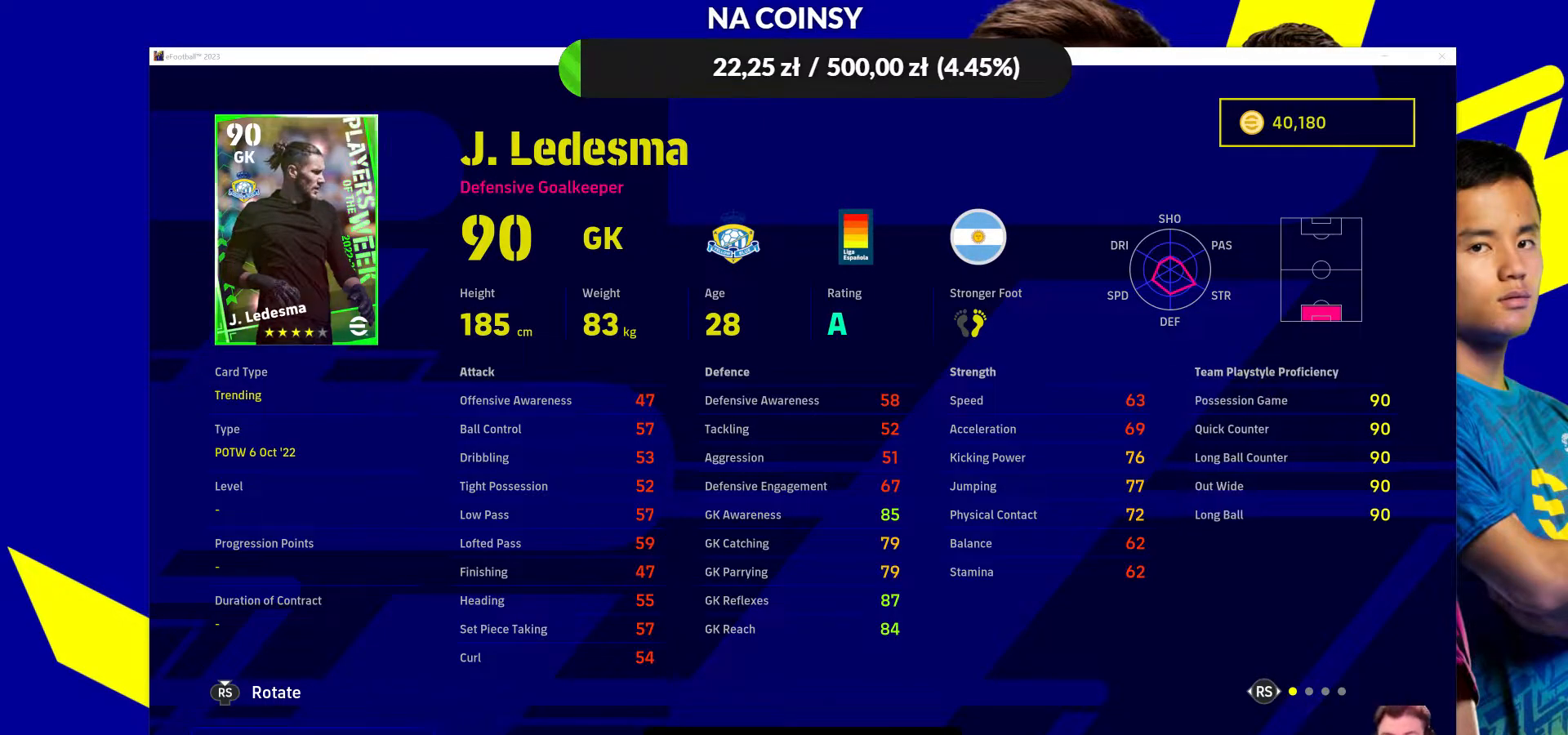
{"buttons": [], "left_stick": "center", "right_stick": "center", "events": [[150, "right_stick", "left"], [383, "right_stick", "center"]]}
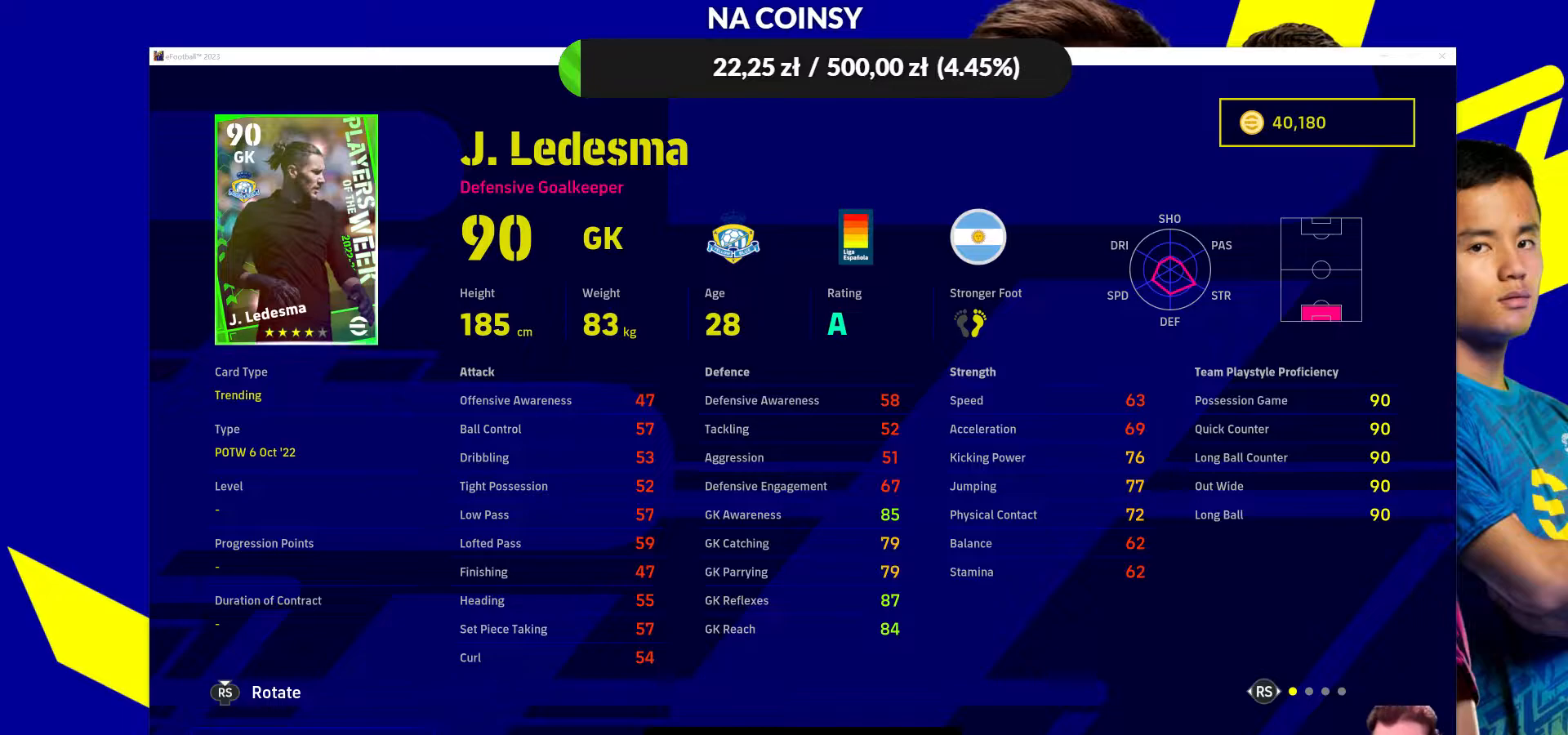
{"buttons": [], "left_stick": "center", "right_stick": "right", "events": [[150, "right_stick", "right"], [333, "right_stick", "center"], [417, "right_stick", "right"]]}
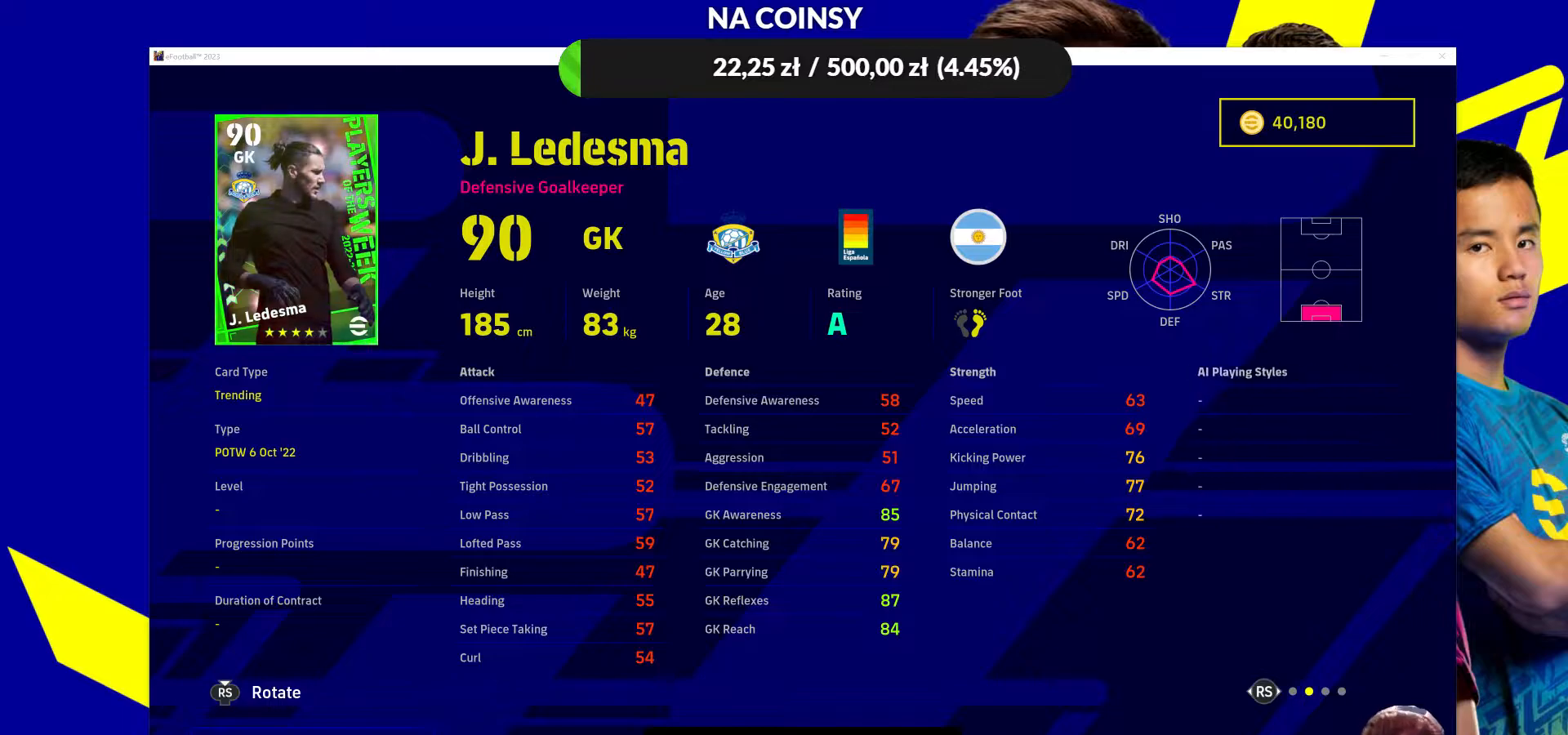
{"buttons": [], "left_stick": "center", "right_stick": "left", "events": [[67, "right_stick", "center"], [417, "right_stick", "left"]]}
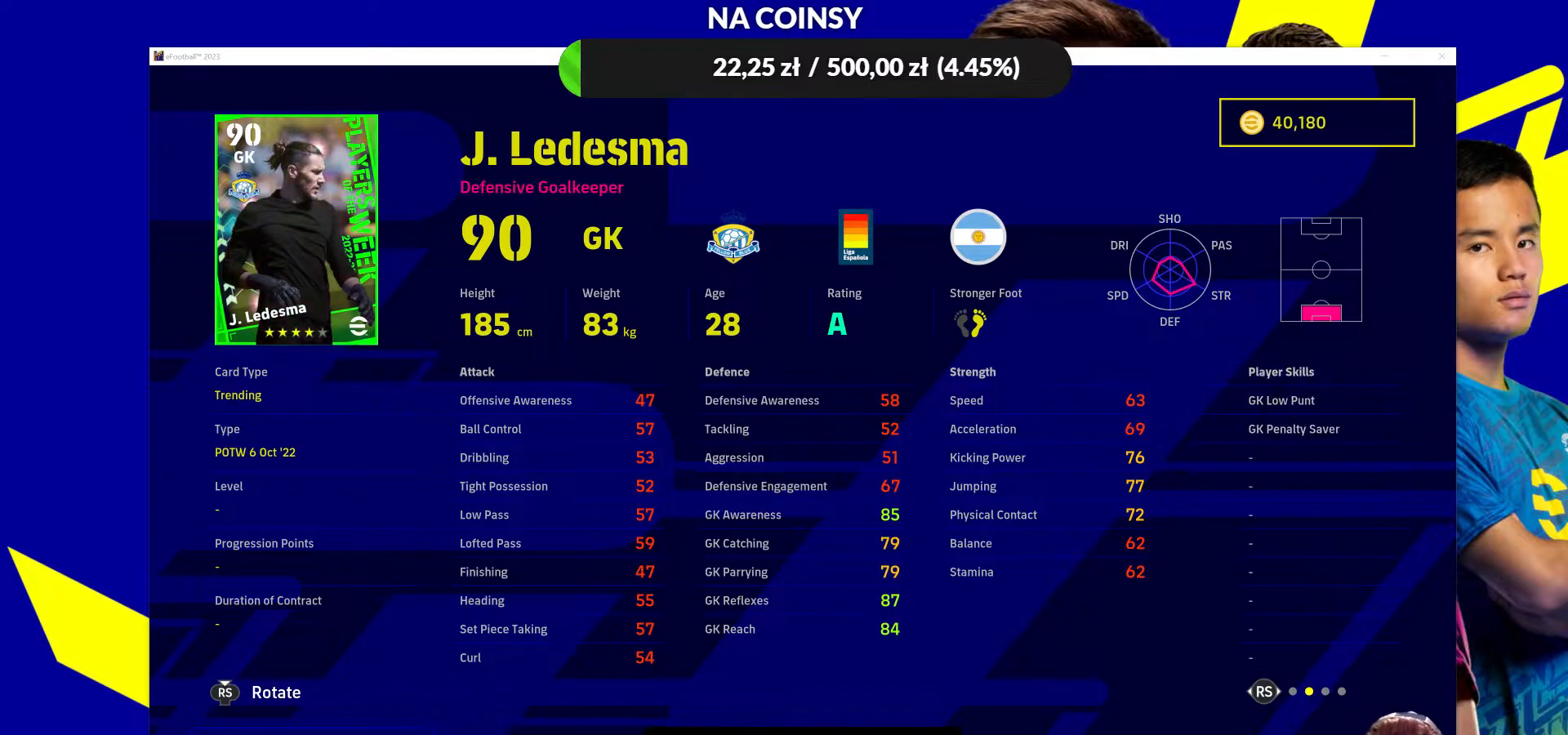
{"buttons": [], "left_stick": "center", "right_stick": "center", "events": [[83, "right_stick", "center"], [200, "right_stick", "left"], [350, "right_stick", "center"]]}
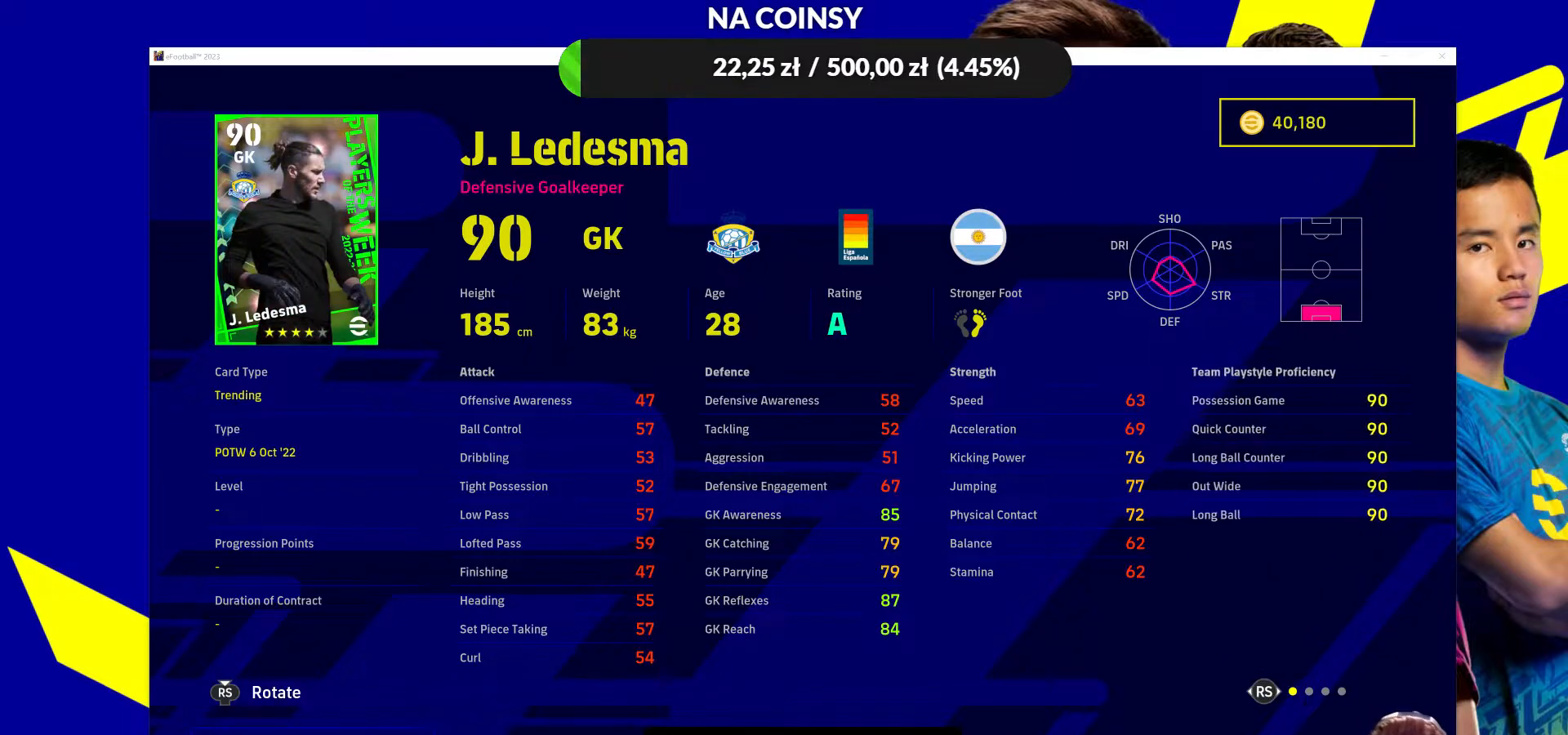
{"buttons": [], "left_stick": "center", "right_stick": "center", "events": [[167, "left_stick", "down"], [367, "left_stick", "center"]]}
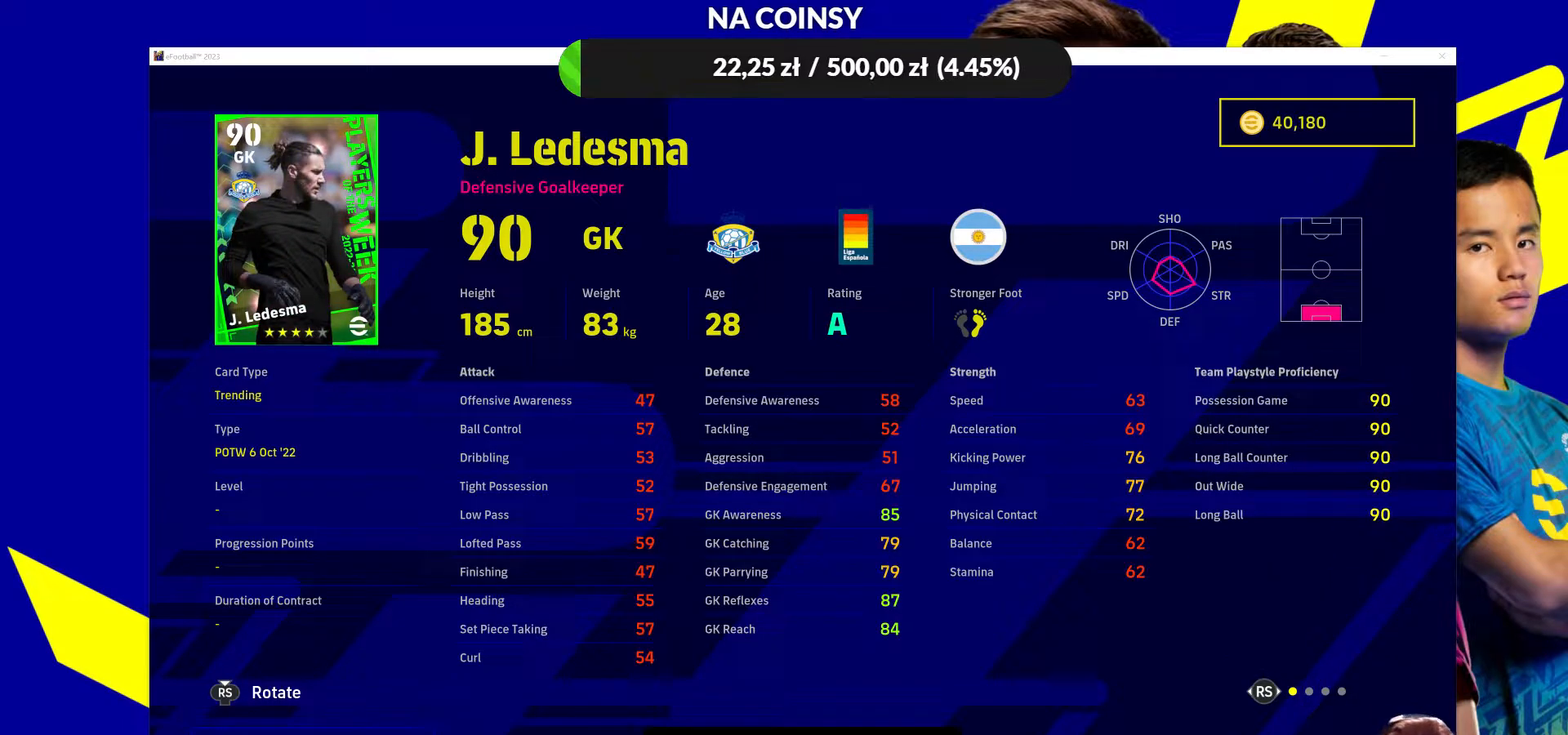
{"buttons": [], "left_stick": "center", "right_stick": "center", "events": [[217, "left_stick", "down-left"], [383, "left_stick", "center"]]}